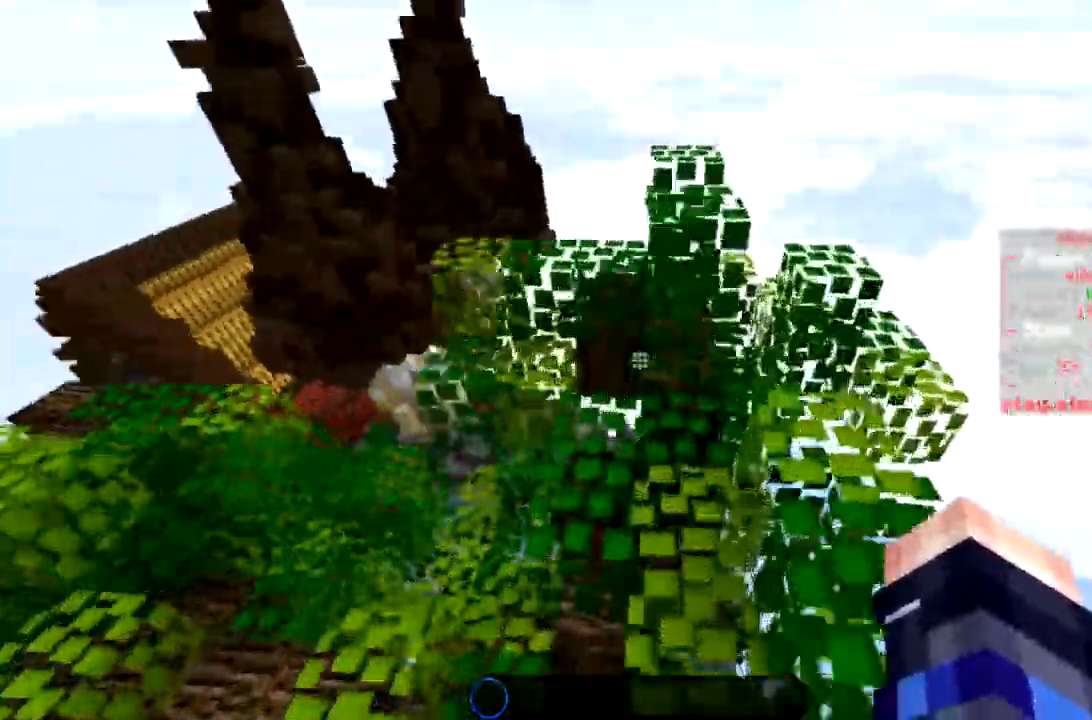
Gameplay with keyboard and mouse; each line is a JSON object with the keys and mouse buttons held at the frame after it. "events" lists presses ("down") and releases ("up") of "a", "d", "s", "space", "w", "mouse_left" and "mouse_right" between this image and that frame as [ms after this image, input, new state], when the widget could be followed in between. "mouse_left", "mouse_right" = the "left", "right" buttons of the "mouse" list. No other keys are recorded. Fast repeated clicks can show as one long hold. Mouse movement is not recorded.
{"keys": ["a", "space", "w"], "mouse": [], "events": [[500, "space", "down"]]}
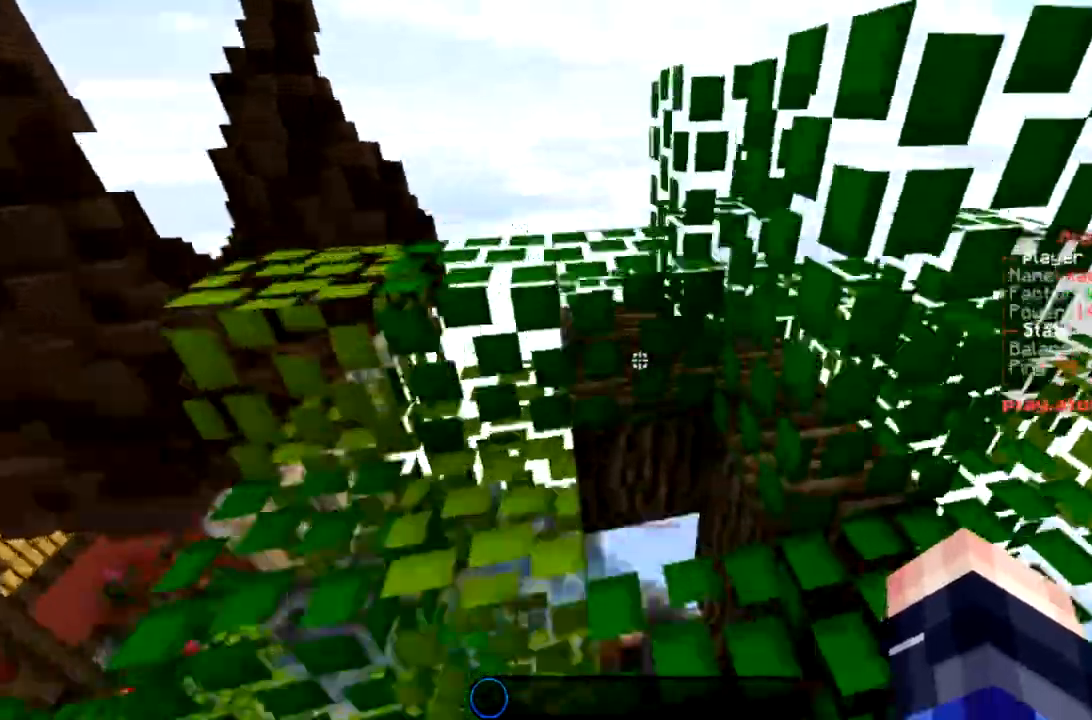
{"keys": ["a", "space", "w"], "mouse": [], "events": [[234, "space", "up"], [401, "space", "down"]]}
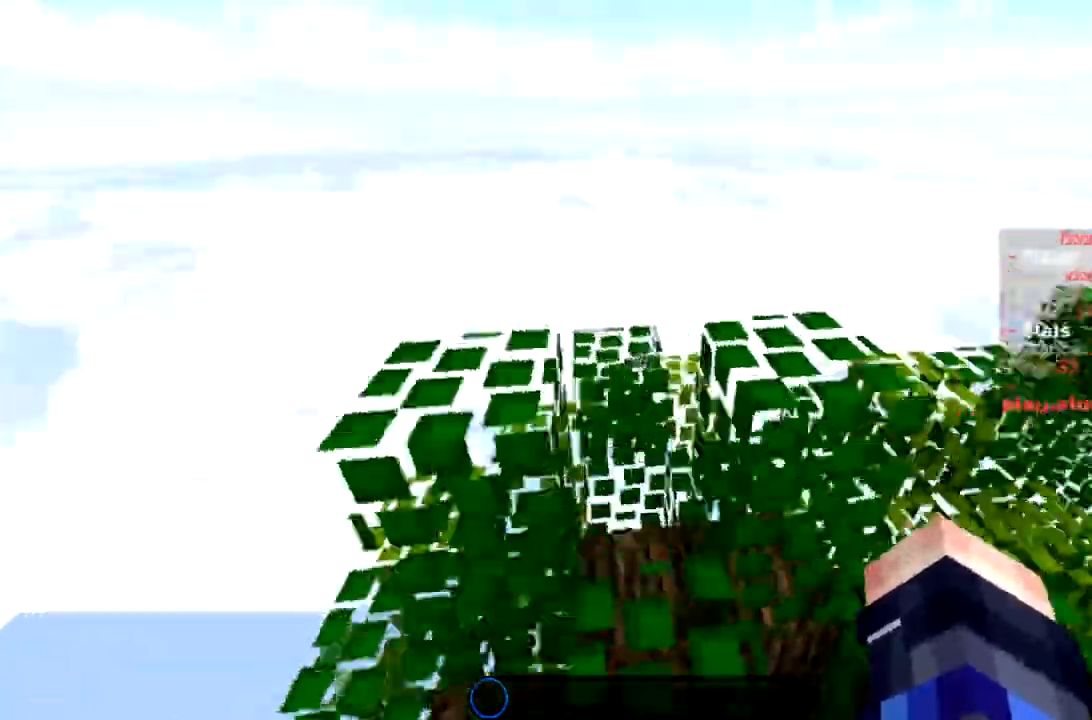
{"keys": ["space", "w"], "mouse": [], "events": [[133, "space", "up"], [434, "space", "down"], [467, "a", "up"]]}
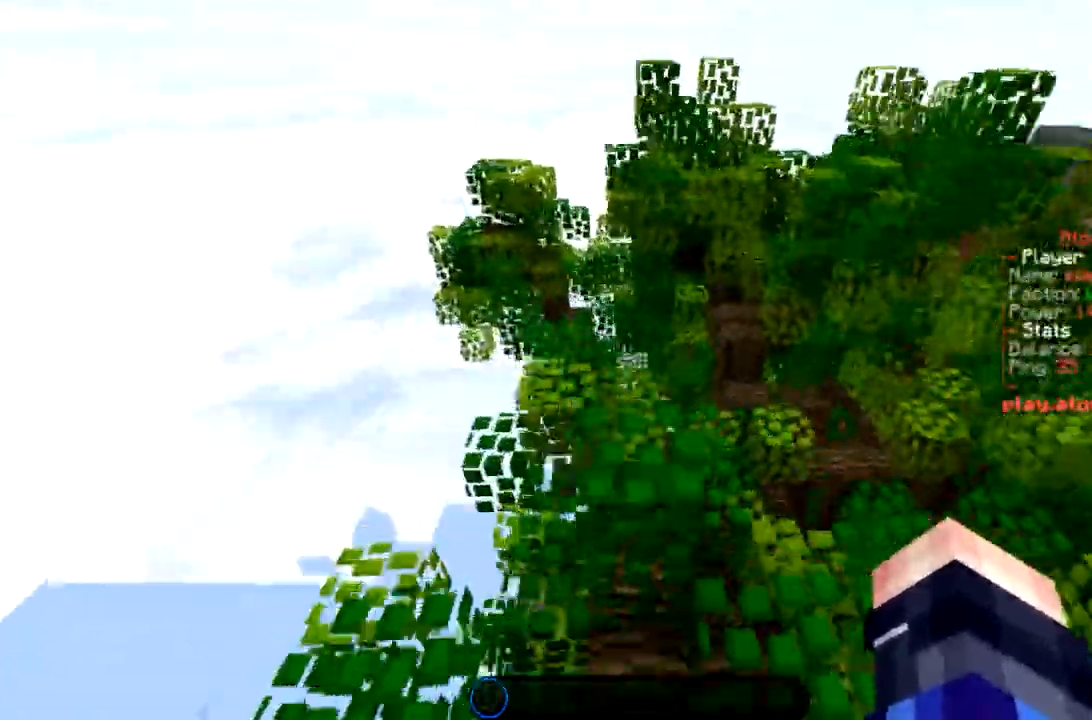
{"keys": ["d", "w"], "mouse": [], "events": [[100, "space", "up"], [234, "d", "down"]]}
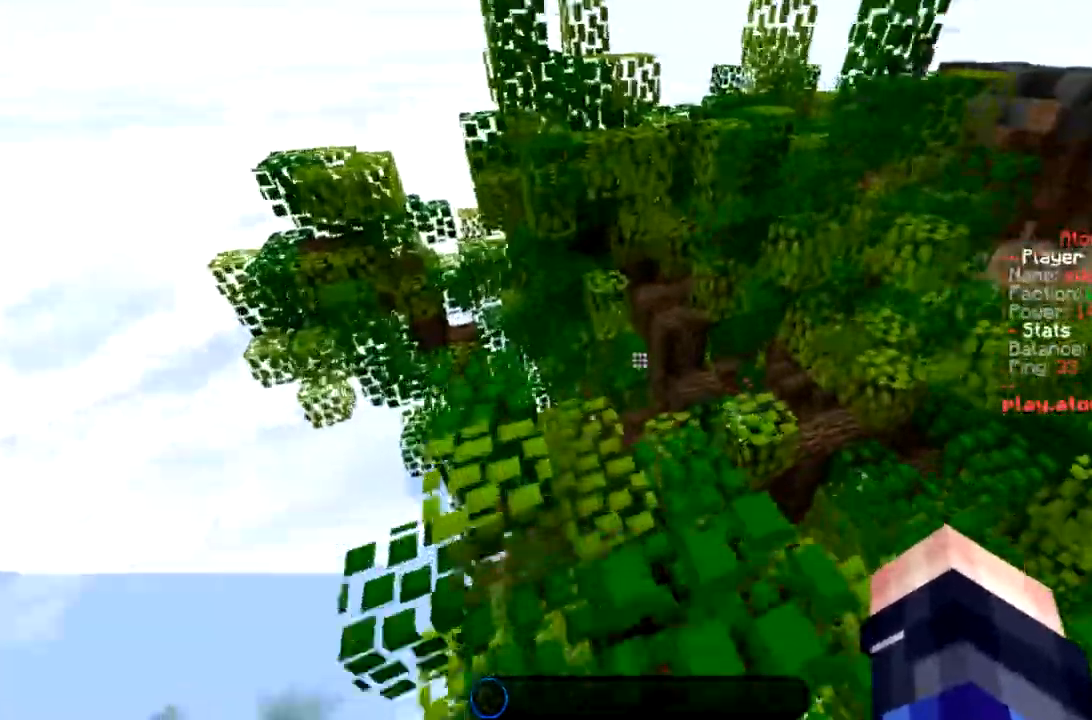
{"keys": ["space", "w"], "mouse": [], "events": [[33, "d", "up"], [100, "space", "down"]]}
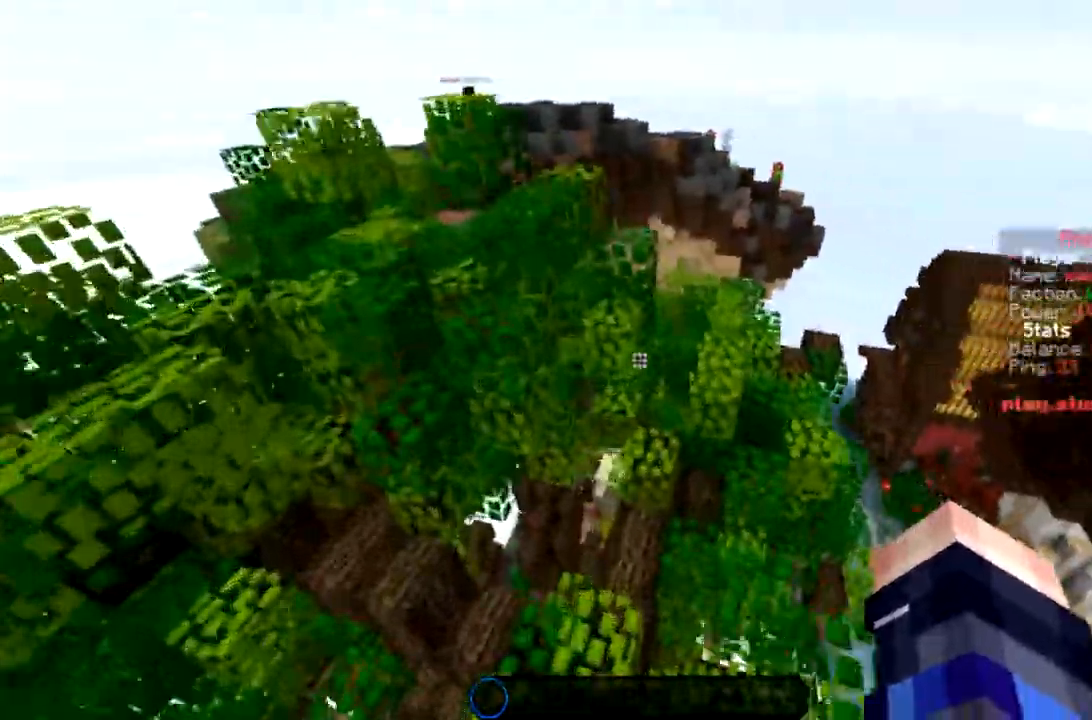
{"keys": ["space", "w"], "mouse": [], "events": [[100, "space", "up"], [501, "space", "down"]]}
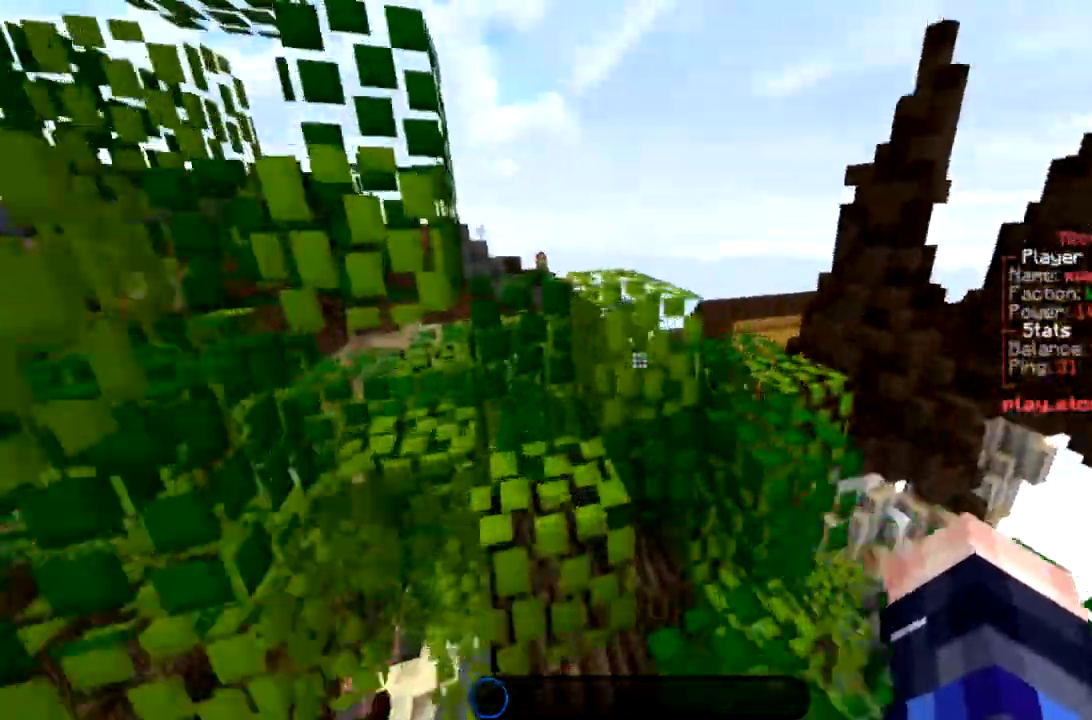
{"keys": ["w"], "mouse": [], "events": [[233, "a", "down"], [300, "space", "up"], [400, "a", "up"]]}
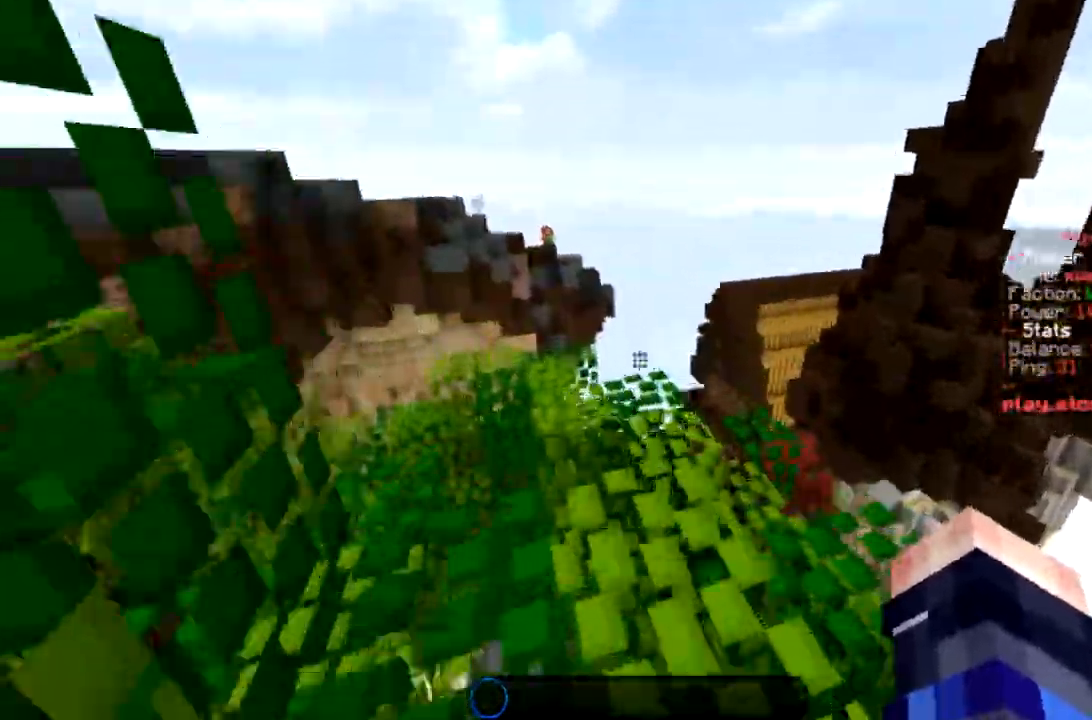
{"keys": ["w"], "mouse": [], "events": [[34, "space", "down"], [267, "space", "up"]]}
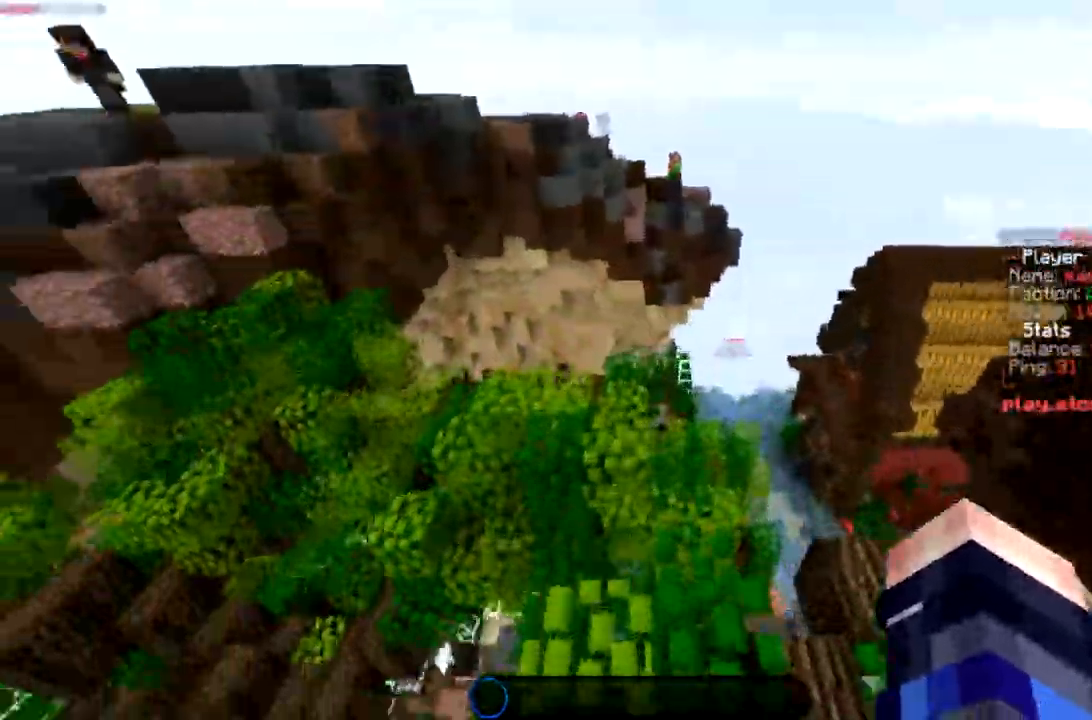
{"keys": ["w"], "mouse": [], "events": [[167, "space", "down"], [300, "a", "down"], [467, "space", "up"], [500, "a", "up"]]}
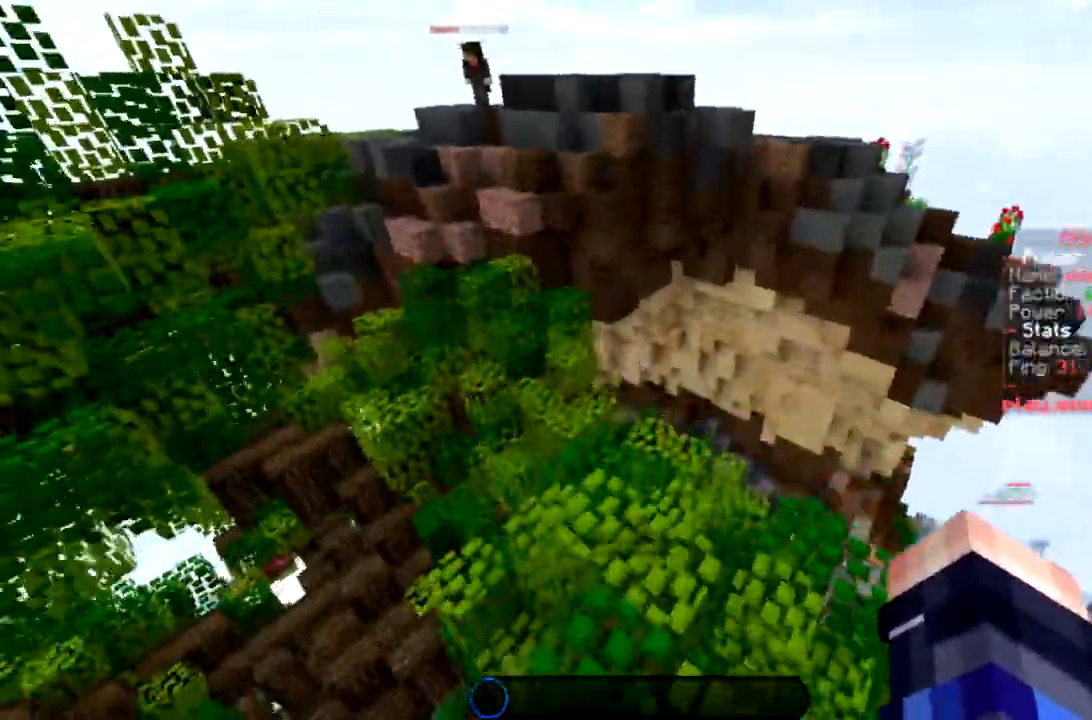
{"keys": ["w"], "mouse": [], "events": []}
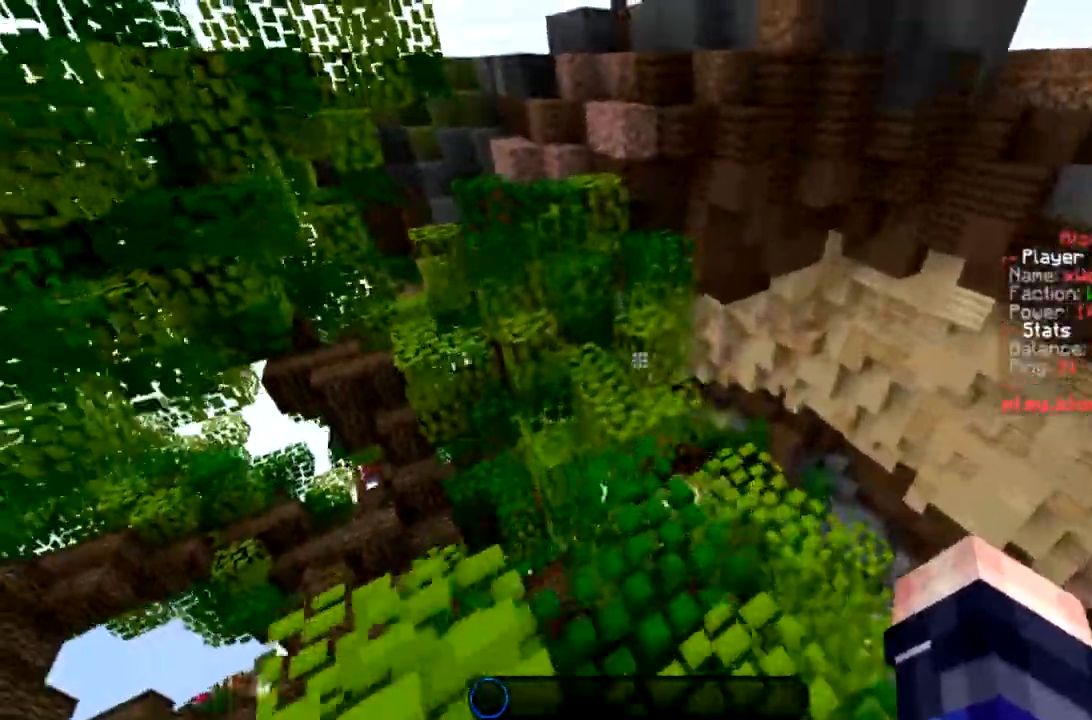
{"keys": ["w"], "mouse": [], "events": []}
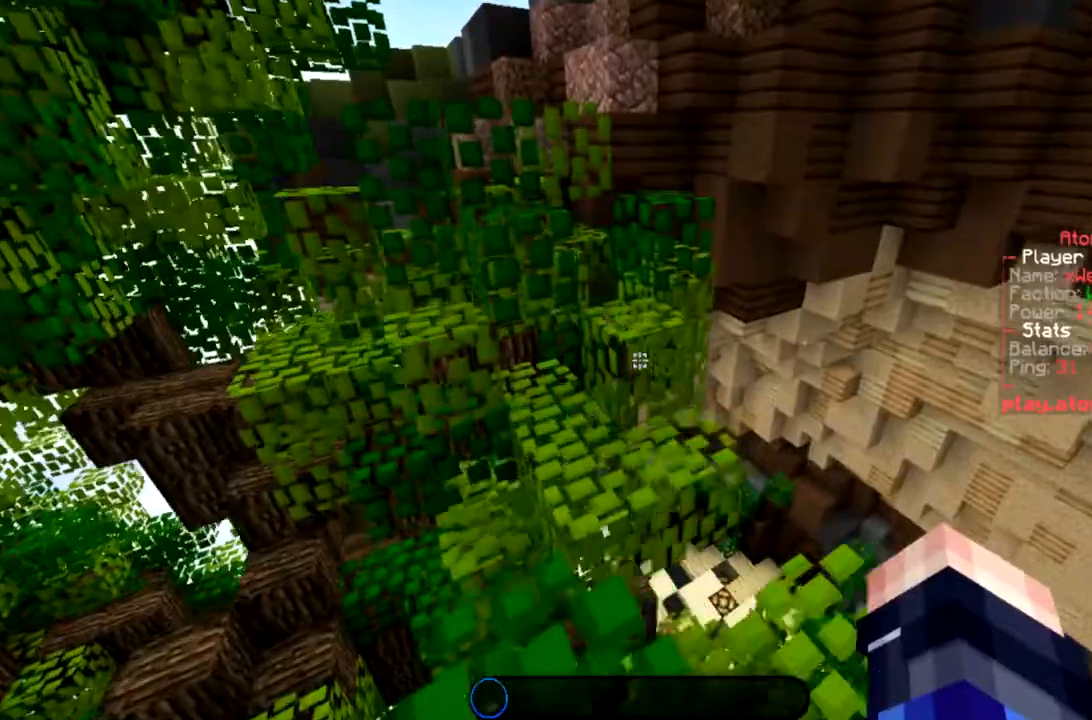
{"keys": [], "mouse": [], "events": [[67, "space", "down"], [334, "space", "up"], [467, "w", "up"]]}
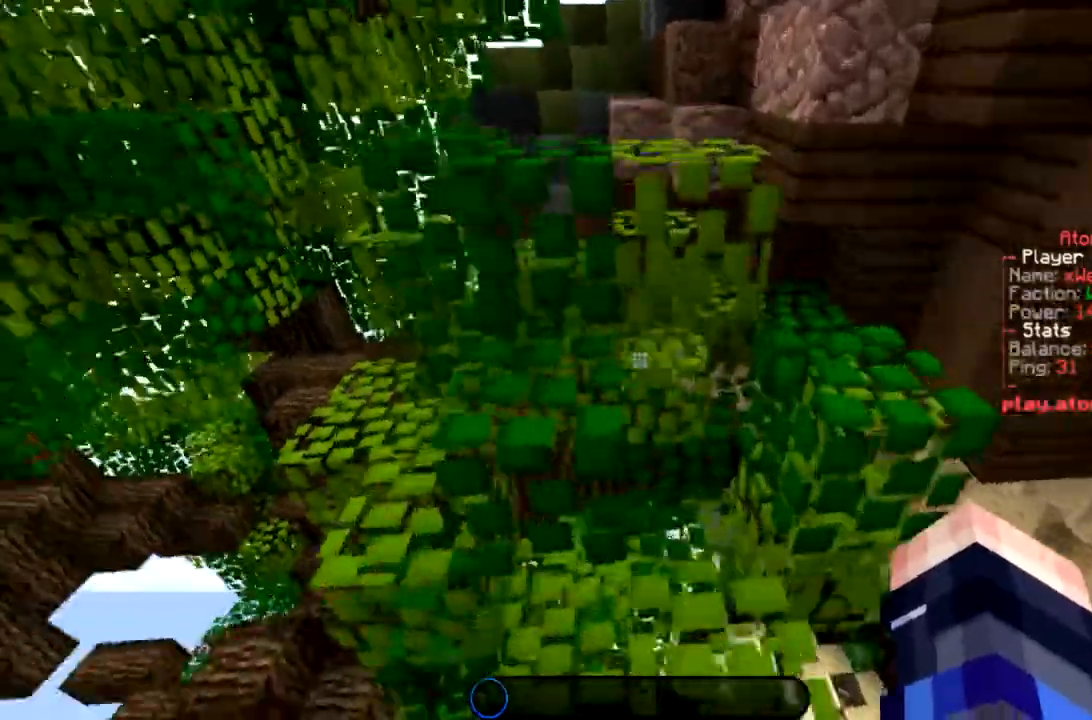
{"keys": ["w"], "mouse": [], "events": [[33, "a", "down"], [133, "space", "down"], [133, "w", "down"], [400, "a", "up"], [400, "space", "up"]]}
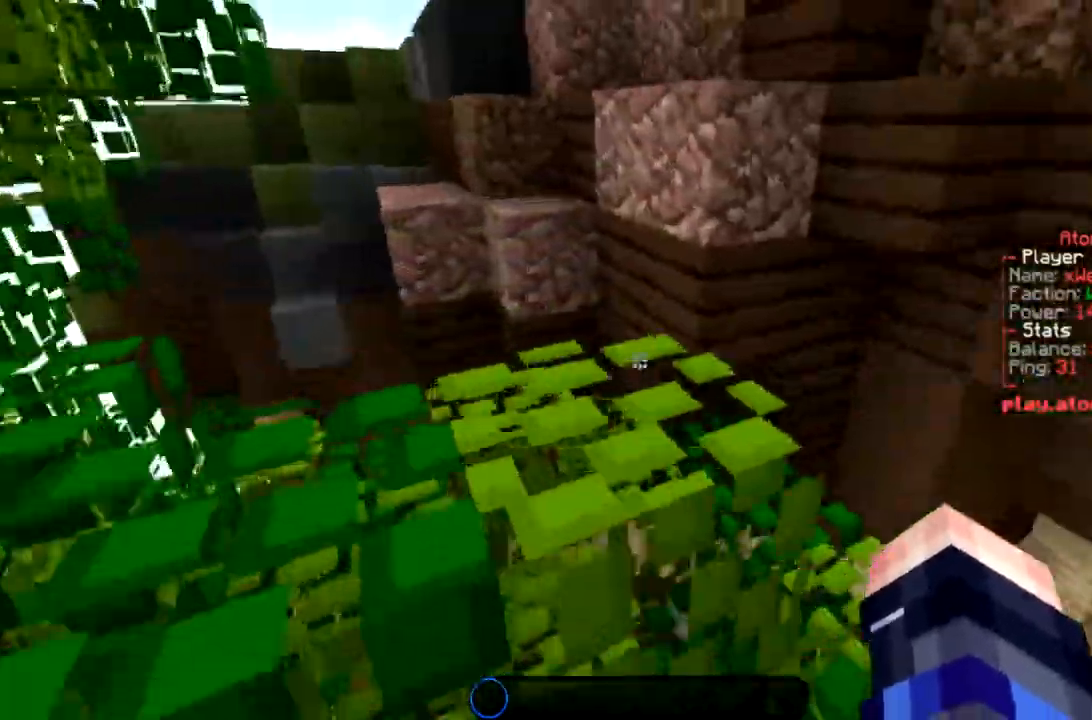
{"keys": ["w"], "mouse": [], "events": [[100, "space", "down"], [267, "space", "up"]]}
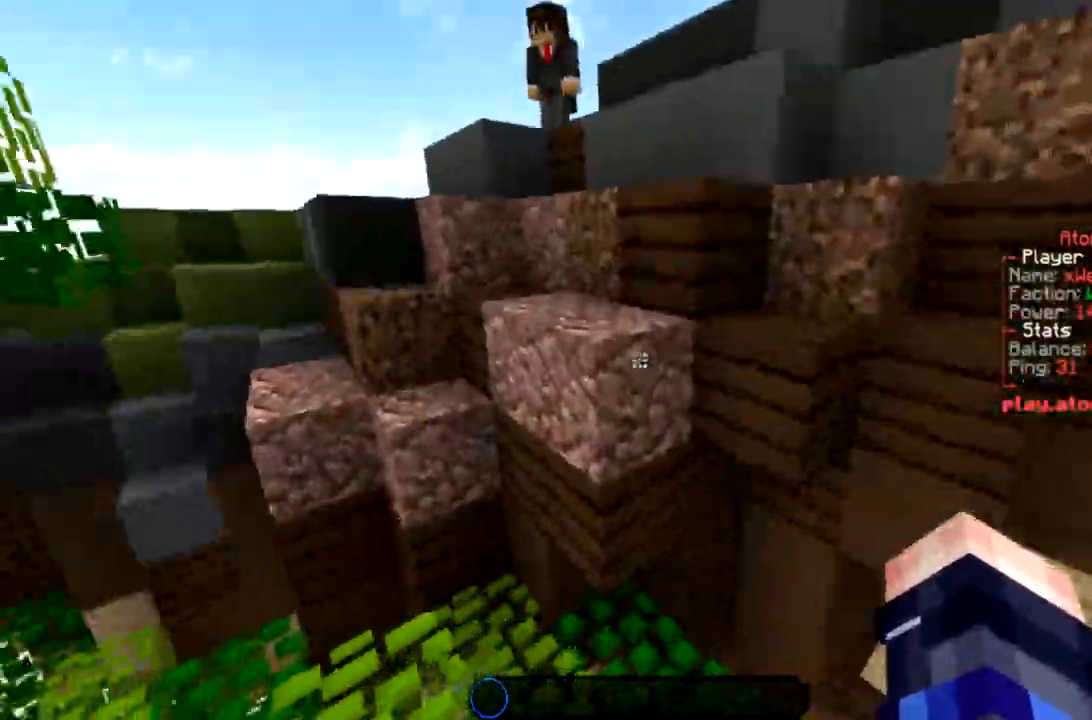
{"keys": ["a", "w"], "mouse": [], "events": [[100, "space", "down"], [300, "a", "down"], [334, "space", "up"]]}
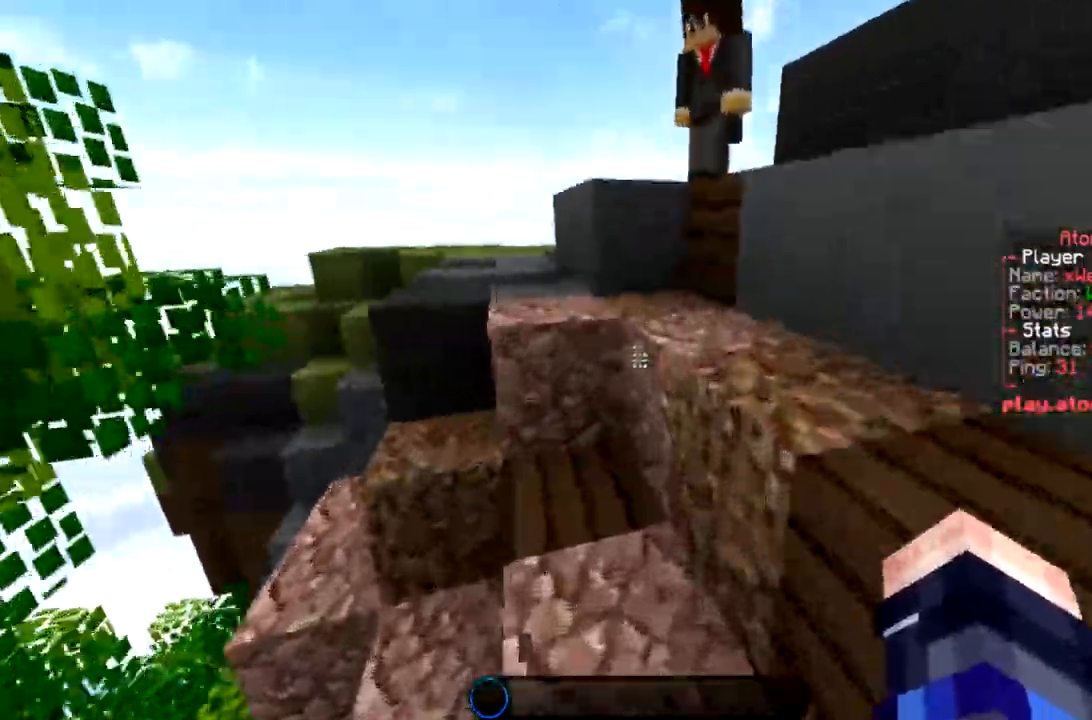
{"keys": ["space", "w"], "mouse": [], "events": [[100, "space", "down"], [267, "a", "up"], [301, "space", "up"], [468, "space", "down"]]}
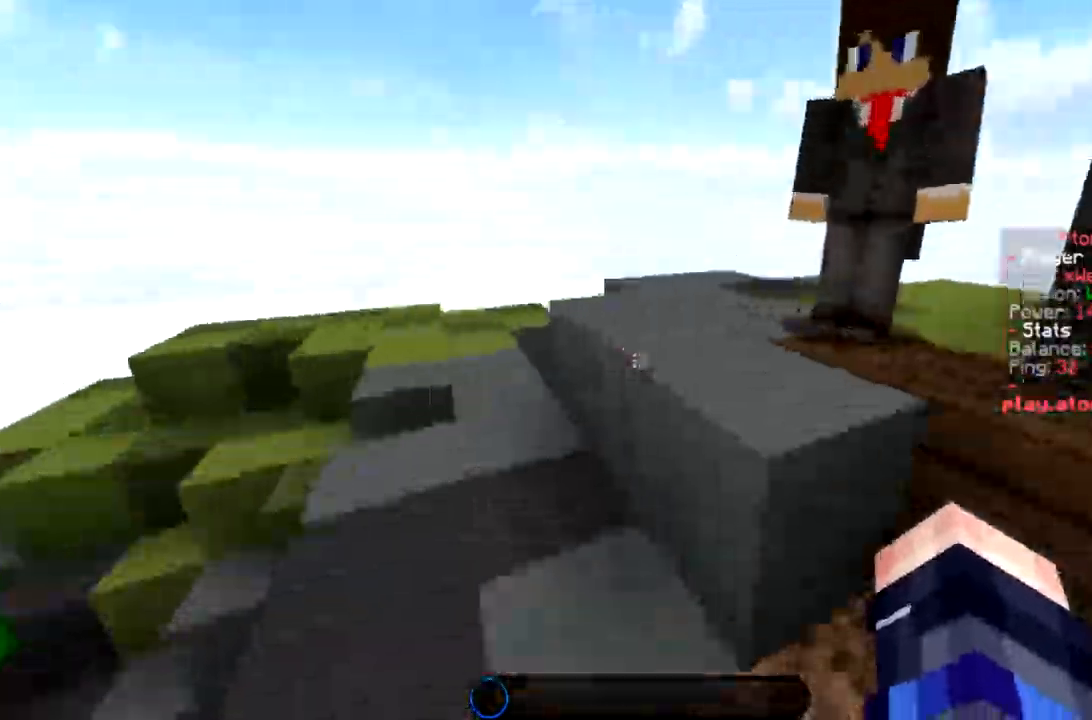
{"keys": ["a", "w"], "mouse": [], "events": [[67, "d", "down"], [200, "space", "up"], [400, "d", "up"], [500, "a", "down"]]}
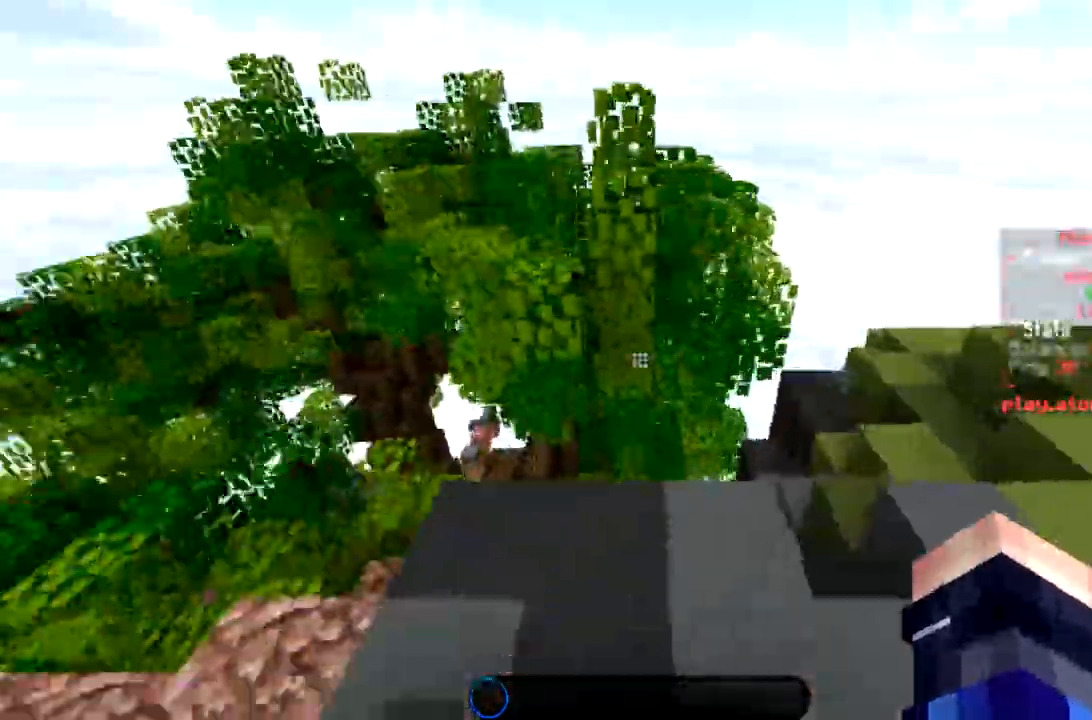
{"keys": ["w"], "mouse": [], "events": [[301, "a", "up"]]}
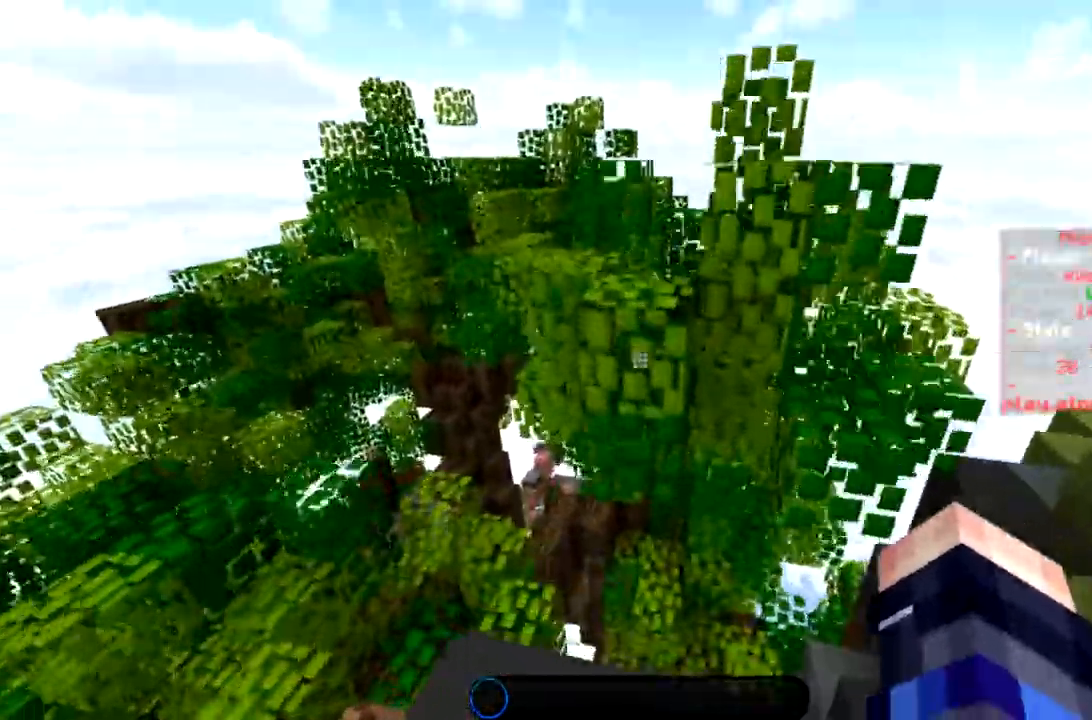
{"keys": ["w"], "mouse": [], "events": [[200, "space", "down"], [434, "space", "up"]]}
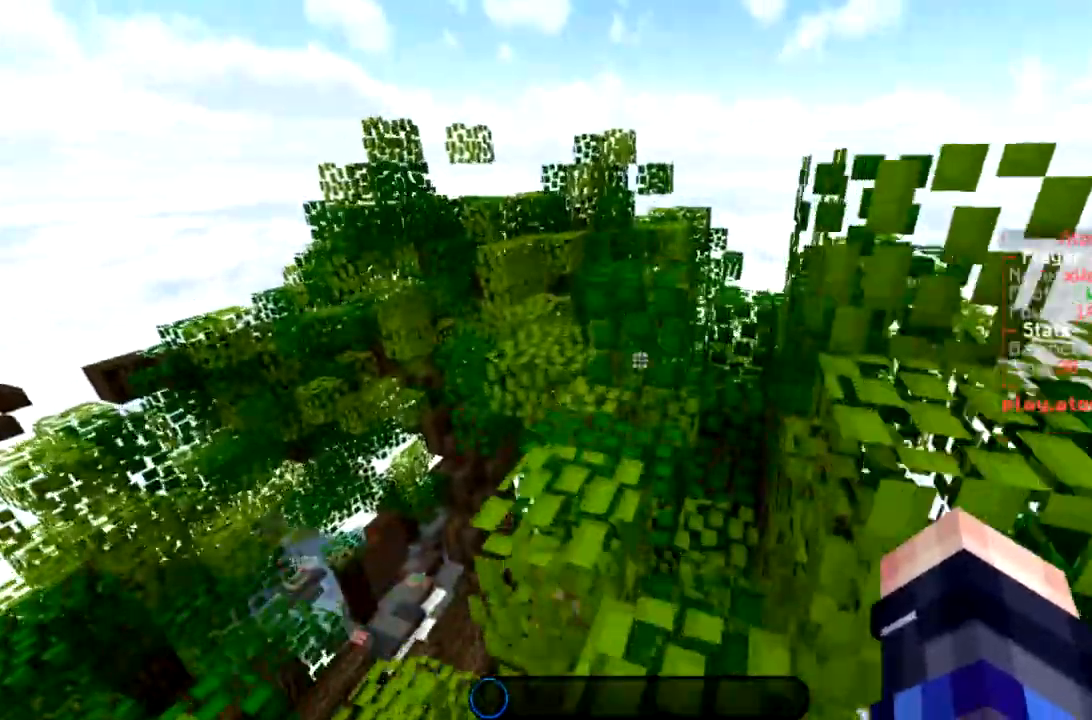
{"keys": ["w"], "mouse": [], "events": [[167, "space", "down"], [434, "space", "up"]]}
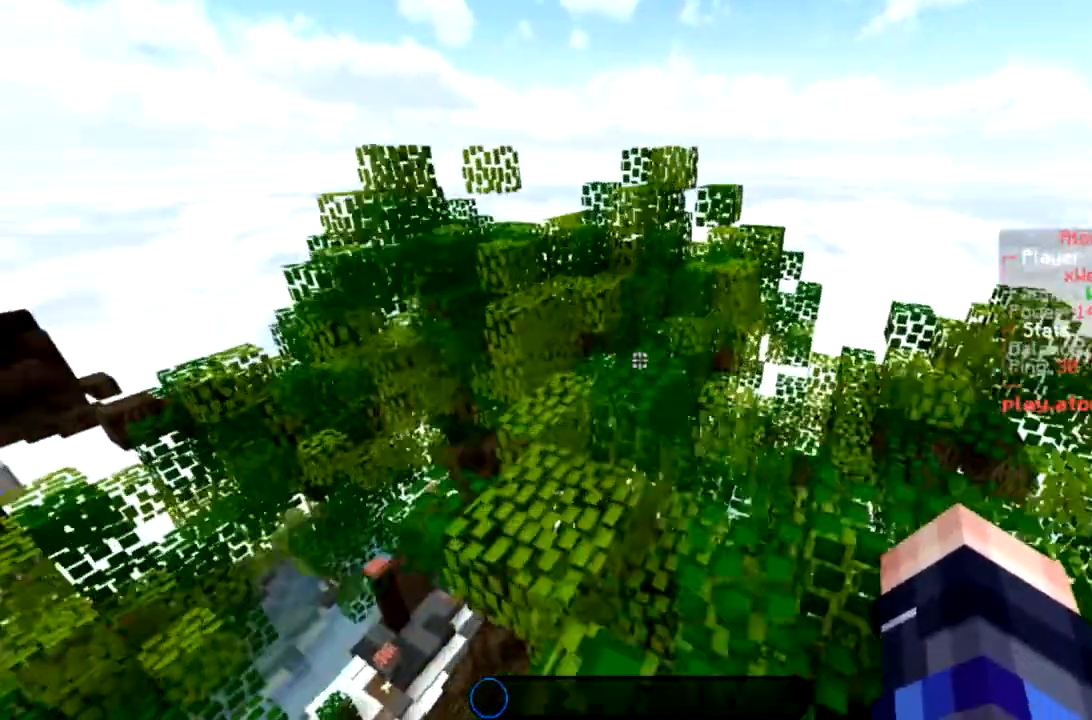
{"keys": ["w"], "mouse": [], "events": [[100, "space", "down"], [433, "space", "up"]]}
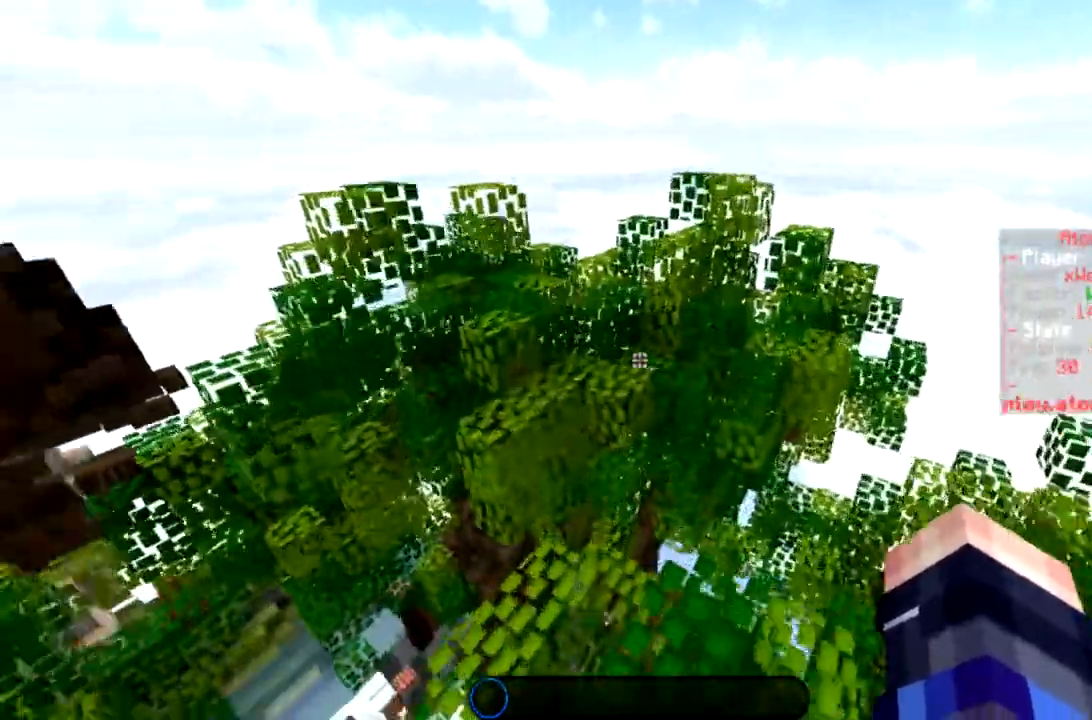
{"keys": ["space", "w"], "mouse": [], "events": [[300, "space", "down"]]}
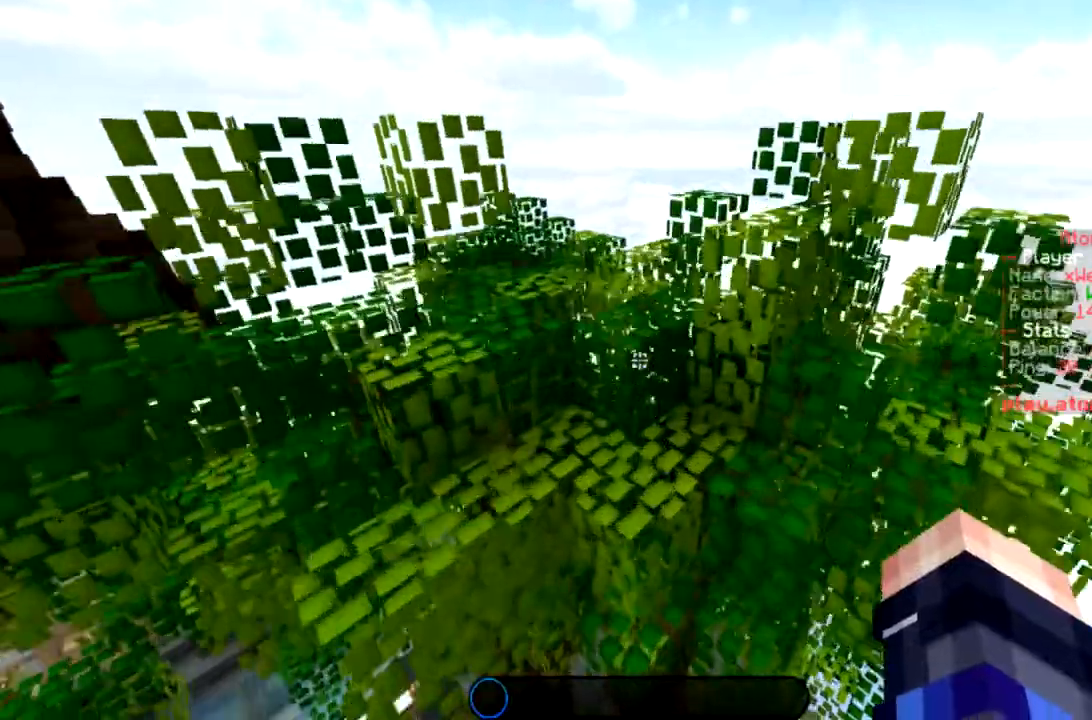
{"keys": ["d", "space", "w"], "mouse": [], "events": [[66, "a", "down"], [66, "space", "up"], [400, "space", "down"], [500, "a", "up"], [500, "d", "down"]]}
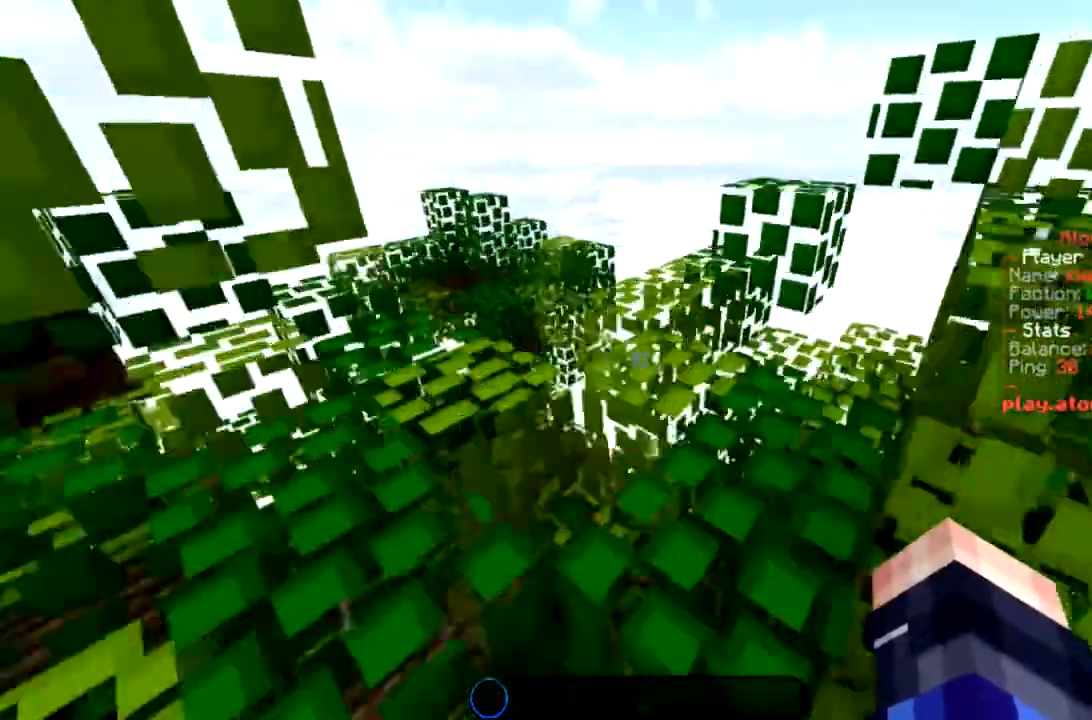
{"keys": ["space", "w"], "mouse": [], "events": [[133, "space", "up"], [400, "d", "up"], [400, "space", "down"]]}
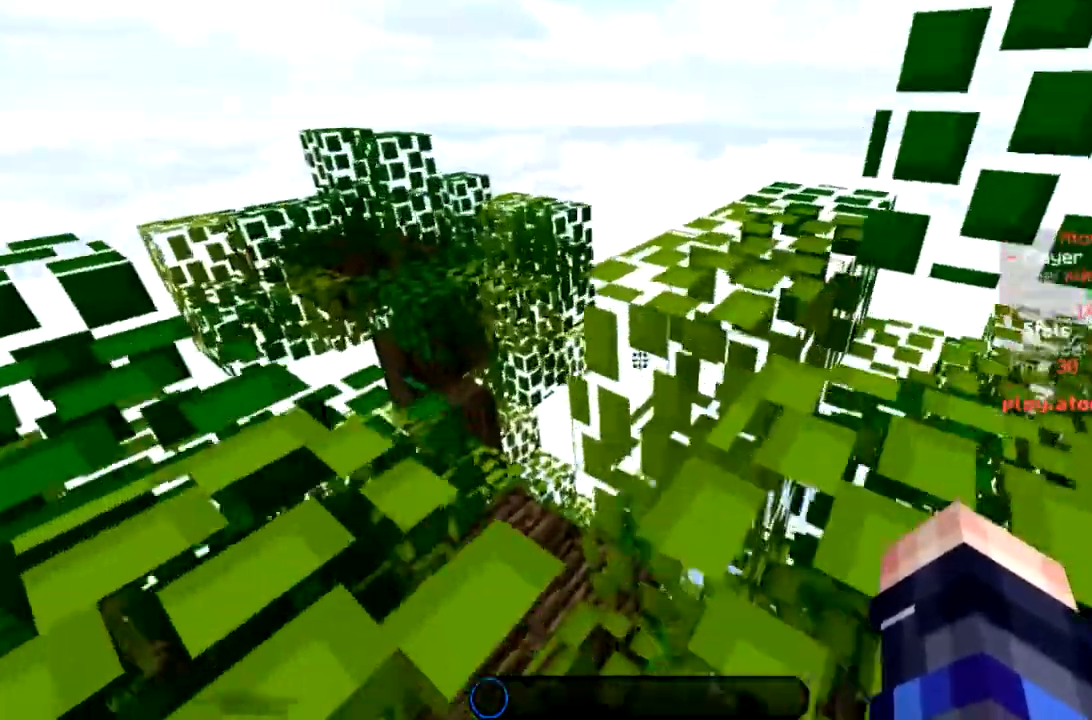
{"keys": ["w"], "mouse": [], "events": [[101, "d", "down"], [134, "space", "up"], [368, "d", "up"]]}
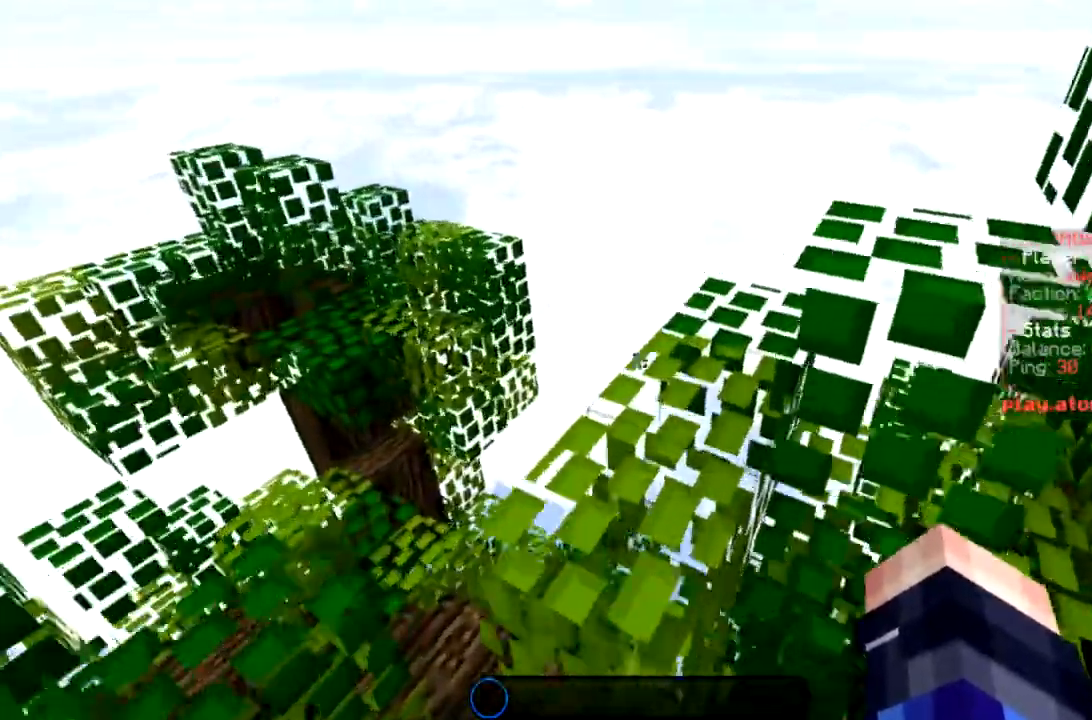
{"keys": ["w"], "mouse": [], "events": [[33, "space", "down"], [200, "space", "up"], [234, "d", "down"], [434, "d", "up"]]}
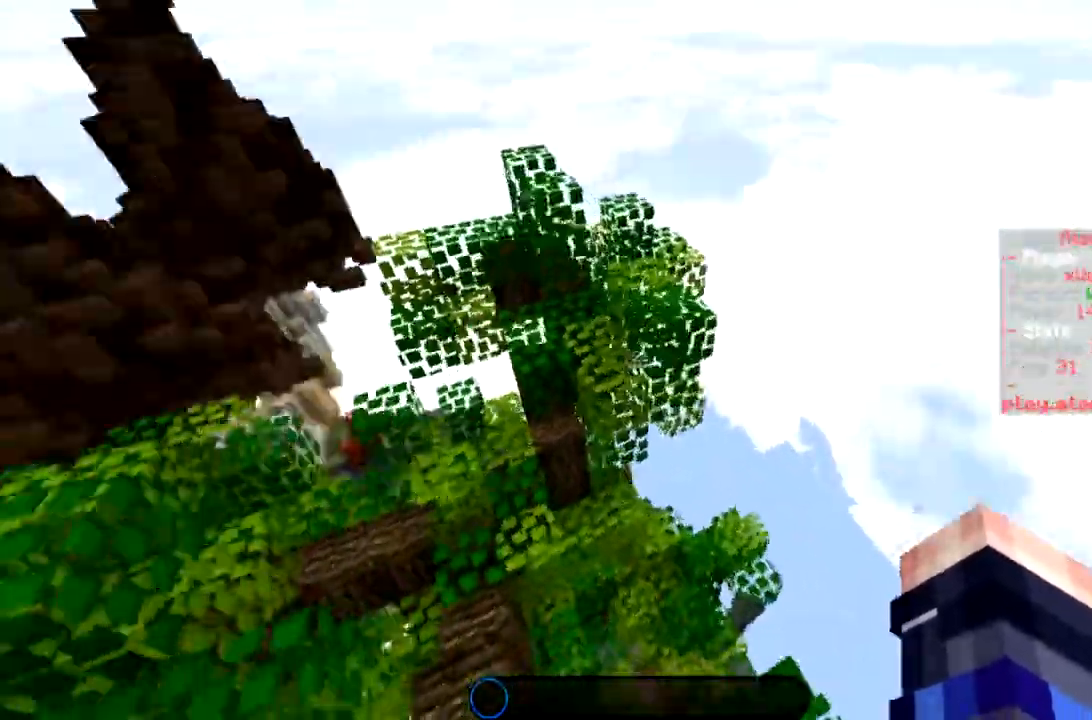
{"keys": ["a", "w"], "mouse": [], "events": [[166, "space", "down"], [367, "a", "down"], [367, "space", "up"]]}
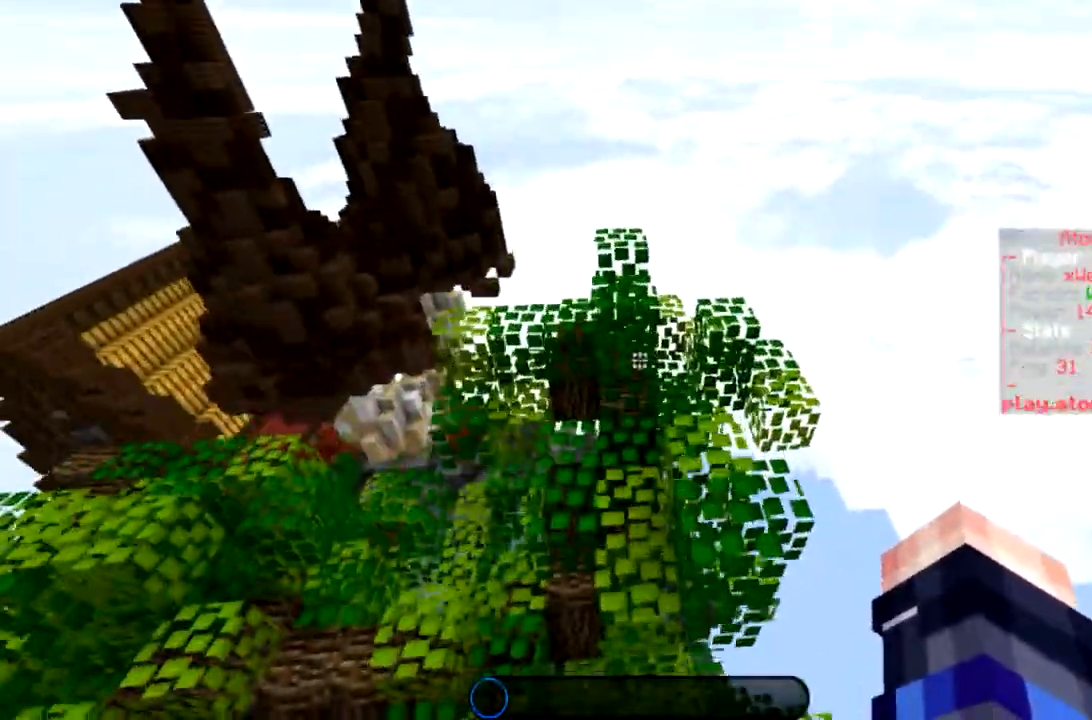
{"keys": [], "mouse": [], "events": [[267, "a", "up"], [300, "w", "up"]]}